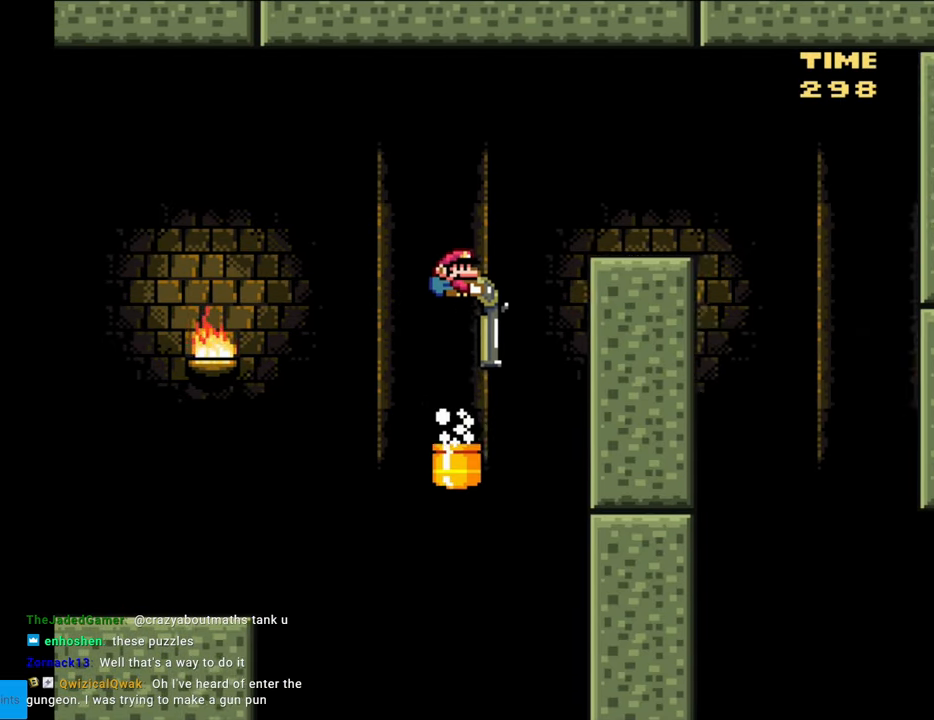
Gameplay with a controller (Nintendo layout); each line is a JSON object with the inputs held at the frame after it. "events" lists button and stick changes between this image and that frame as [ms after this image, input, new state], when the widget could be followed in between. Not read: L3 R3.
{"buttons": ["Y", "DPAD_DOWN", "DPAD_LEFT"], "events": [[367, "DPAD_RIGHT", "up"], [400, "DPAD_LEFT", "down"], [433, "B", "up"]]}
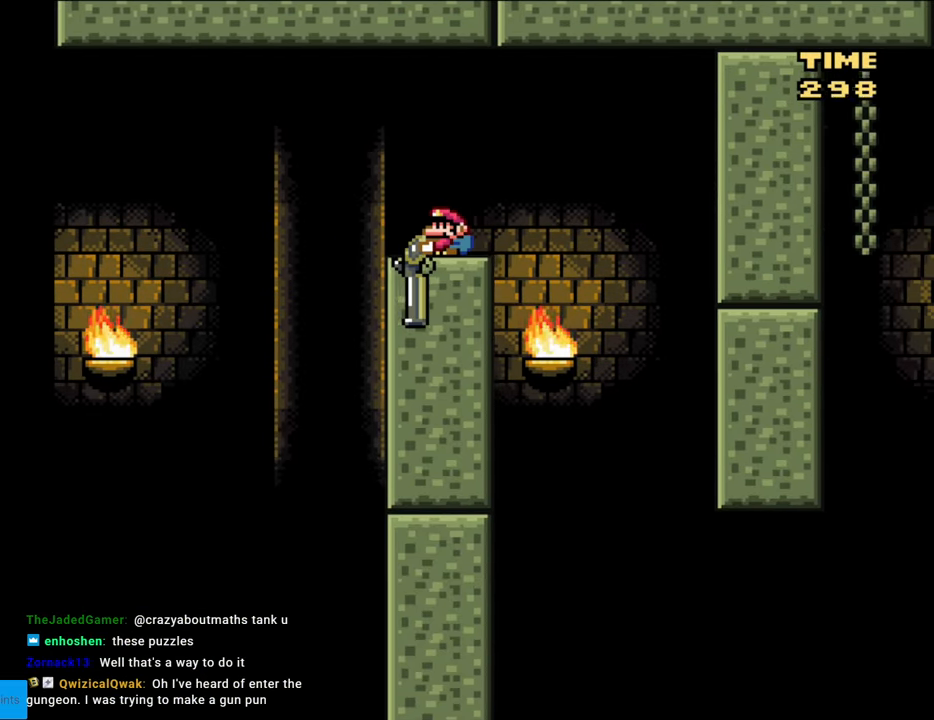
{"buttons": ["Y", "DPAD_DOWN"], "events": [[50, "DPAD_LEFT", "up"]]}
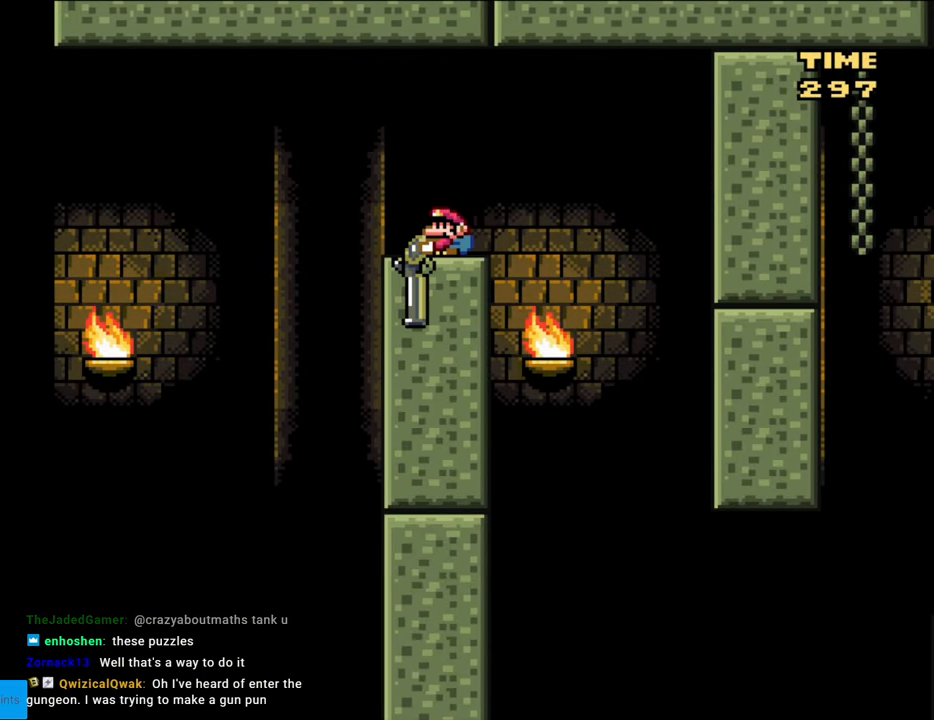
{"buttons": ["B", "Y", "DPAD_DOWN", "DPAD_RIGHT"], "events": [[67, "B", "down"], [117, "DPAD_RIGHT", "down"], [150, "B", "up"], [250, "DPAD_RIGHT", "up"], [433, "B", "down"], [483, "DPAD_RIGHT", "down"]]}
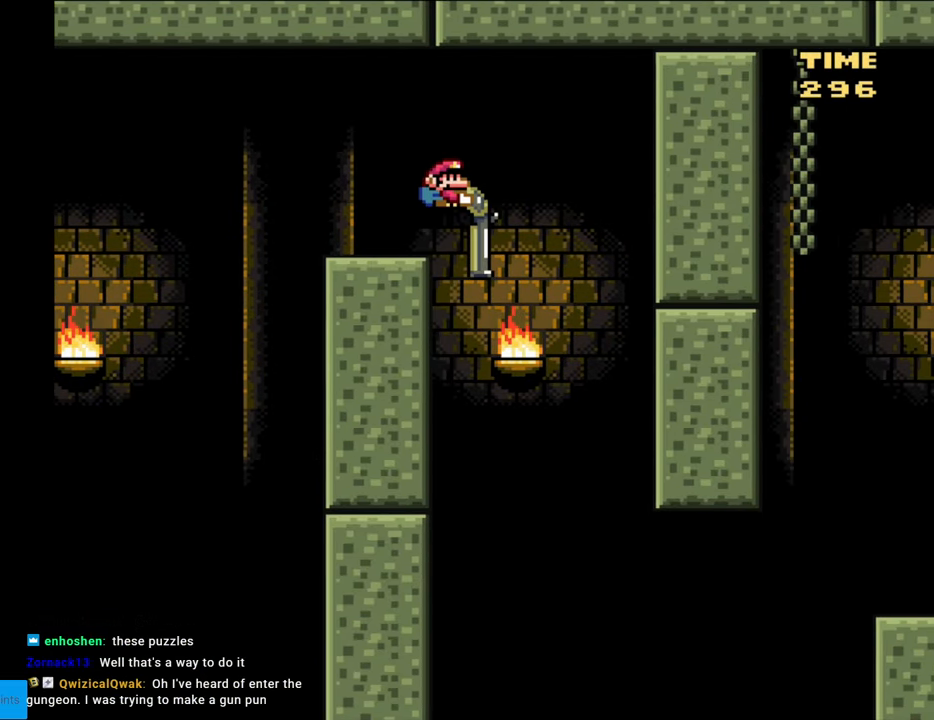
{"buttons": ["B", "DPAD_DOWN", "DPAD_RIGHT"], "events": [[500, "Y", "up"]]}
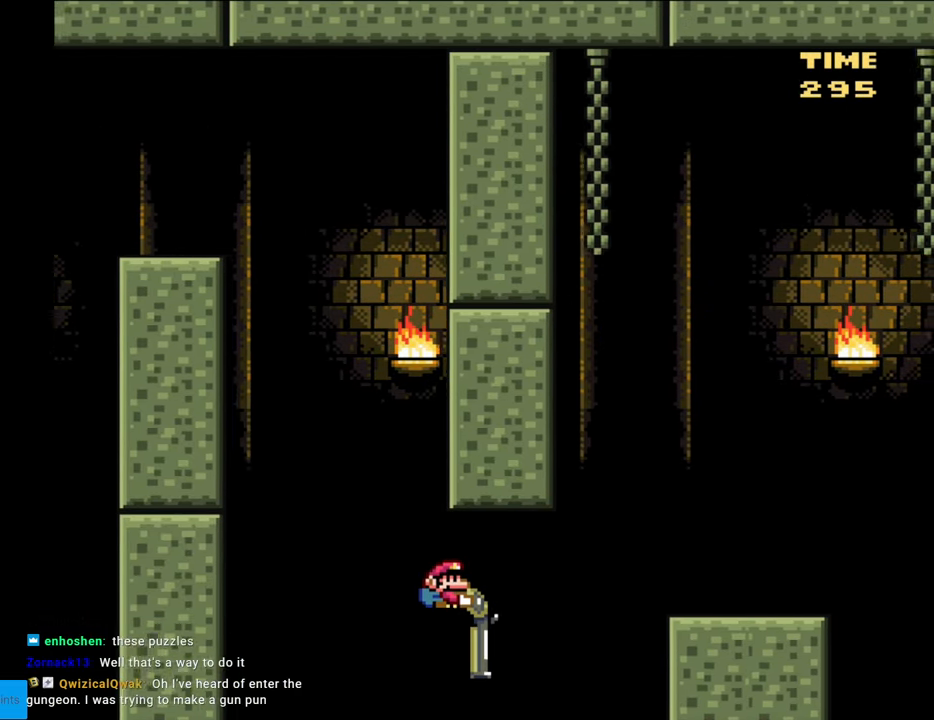
{"buttons": ["Y"], "events": [[133, "Y", "down"], [250, "DPAD_DOWN", "up"], [500, "B", "up"], [500, "DPAD_RIGHT", "up"]]}
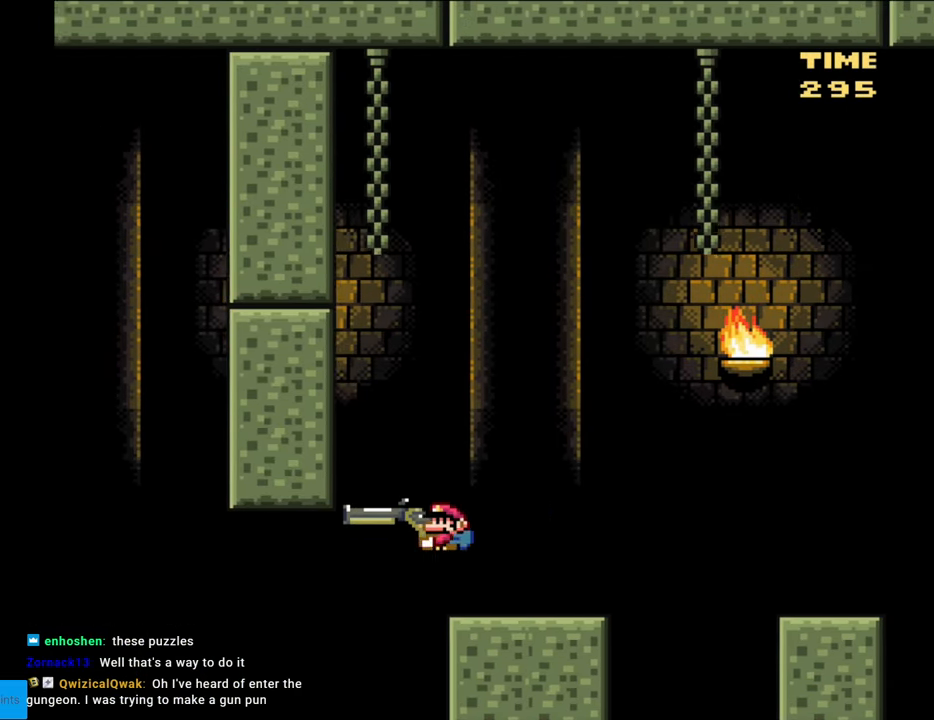
{"buttons": ["Y"], "events": [[33, "DPAD_LEFT", "down"], [150, "DPAD_LEFT", "up"]]}
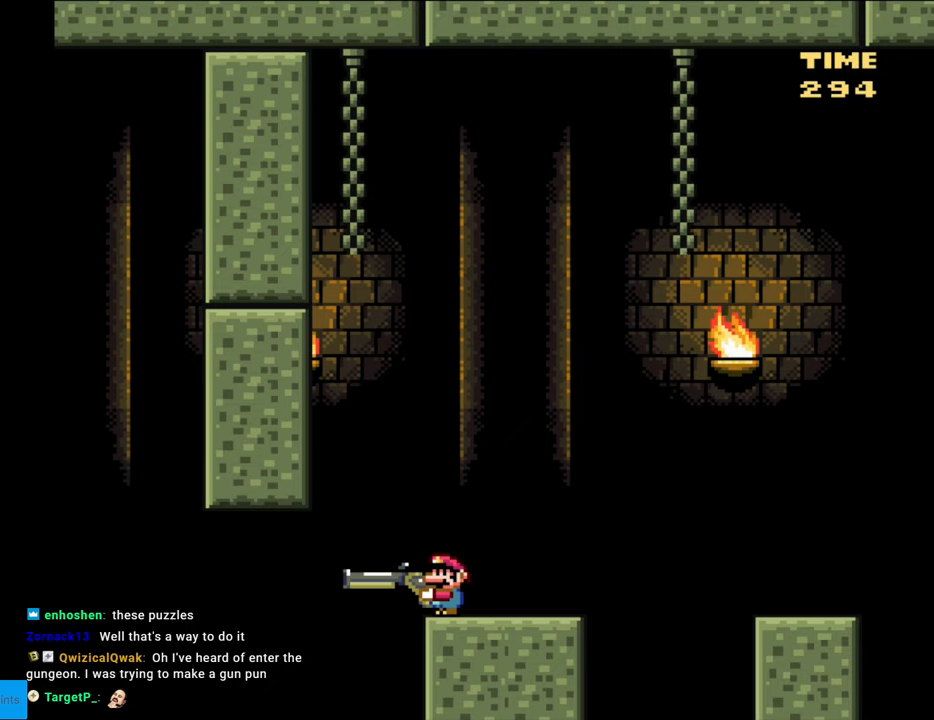
{"buttons": ["Y"], "events": []}
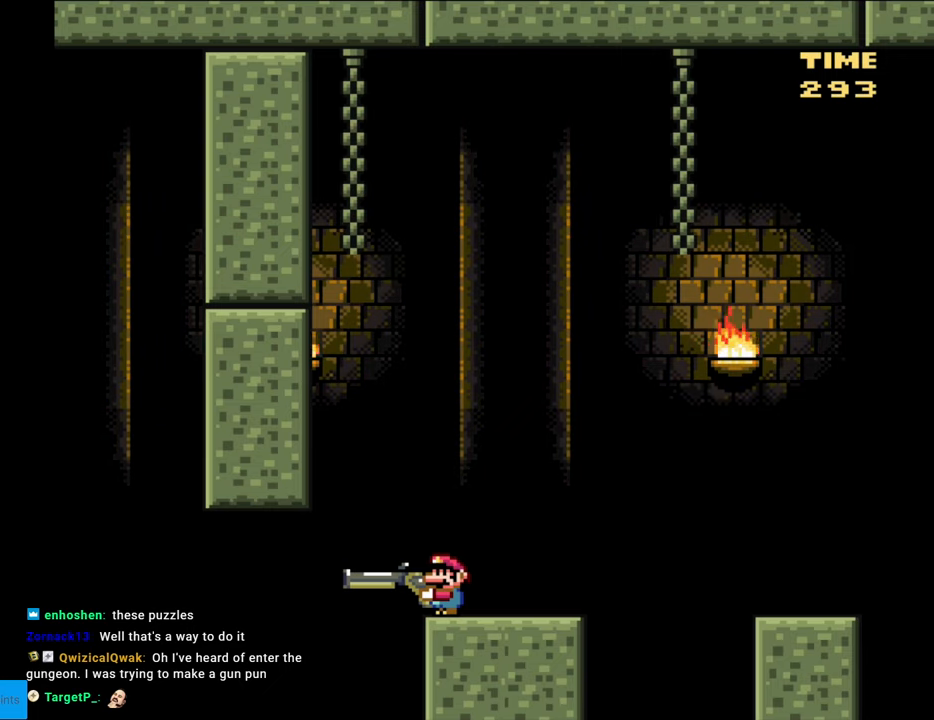
{"buttons": ["B"], "events": [[283, "Y", "up"], [417, "B", "down"]]}
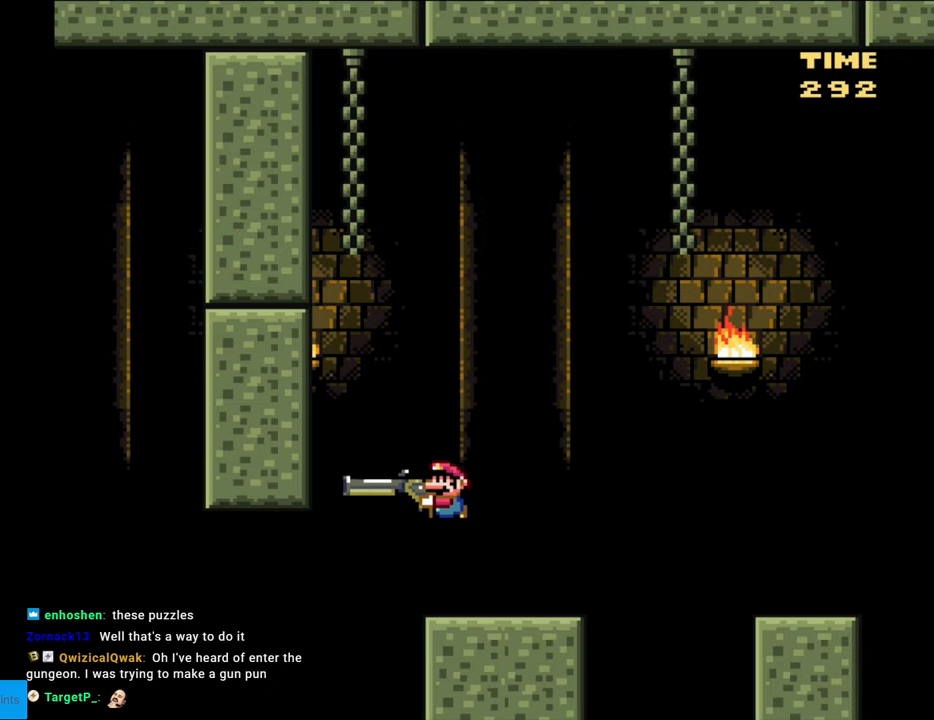
{"buttons": ["B", "Y"], "events": [[367, "Y", "down"]]}
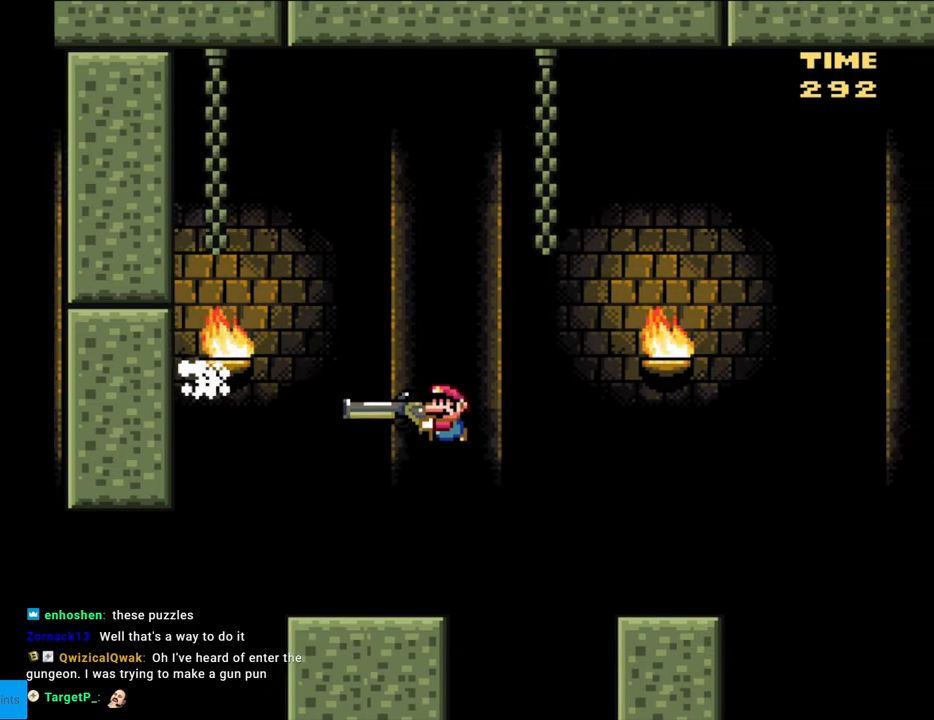
{"buttons": ["B", "Y", "DPAD_DOWN"], "events": [[167, "B", "up"], [317, "DPAD_DOWN", "down"], [350, "B", "down"]]}
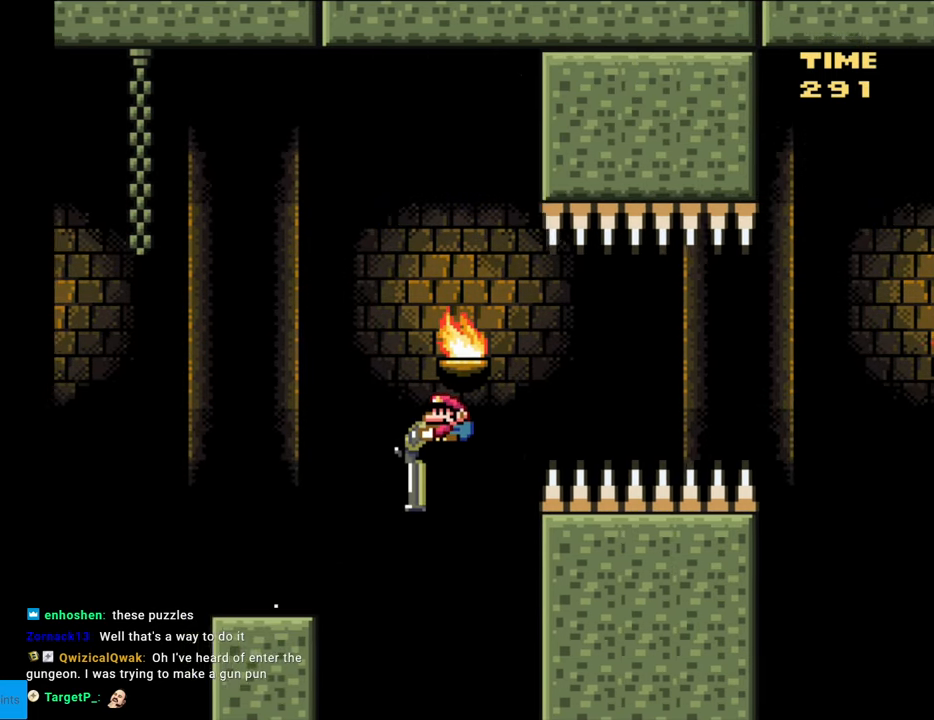
{"buttons": ["Y", "DPAD_DOWN"], "events": [[433, "B", "up"]]}
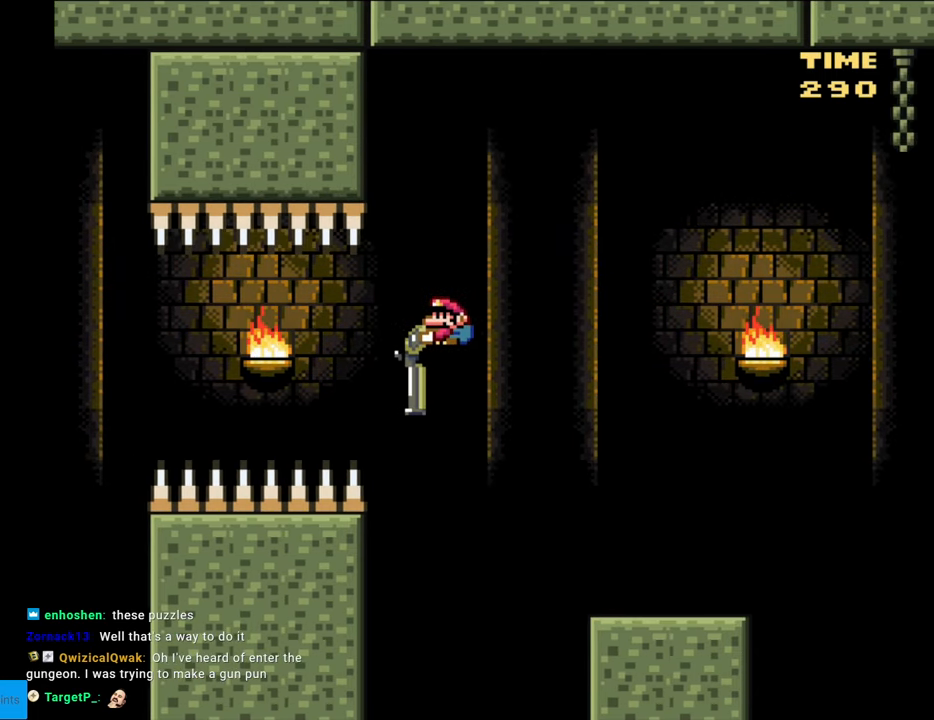
{"buttons": ["B", "Y", "DPAD_DOWN"], "events": [[417, "B", "down"]]}
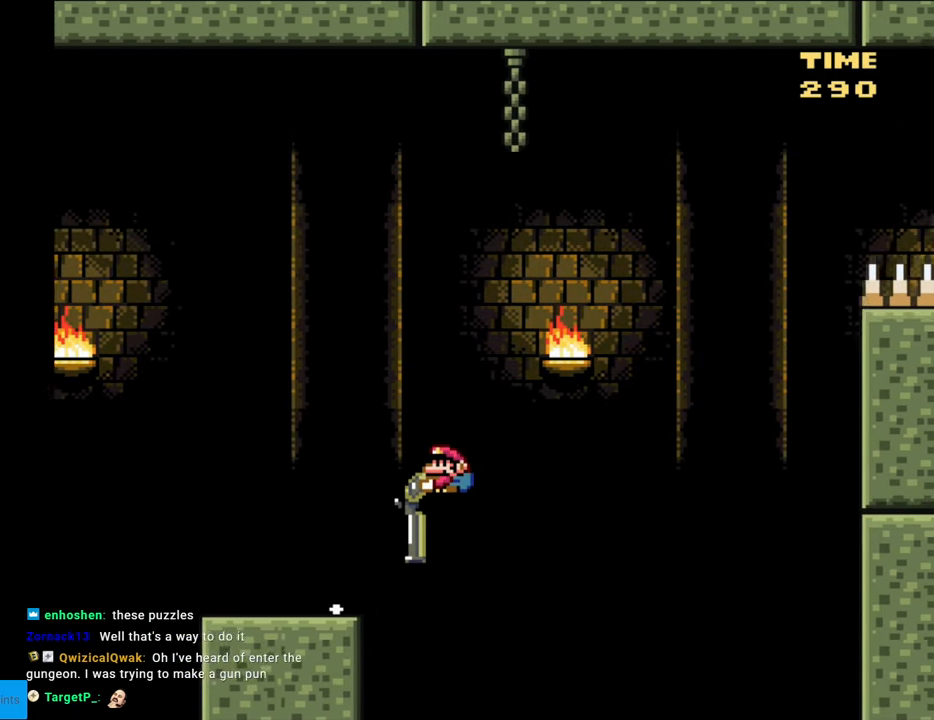
{"buttons": ["B", "Y", "DPAD_DOWN"], "events": [[333, "Y", "up"], [450, "Y", "down"]]}
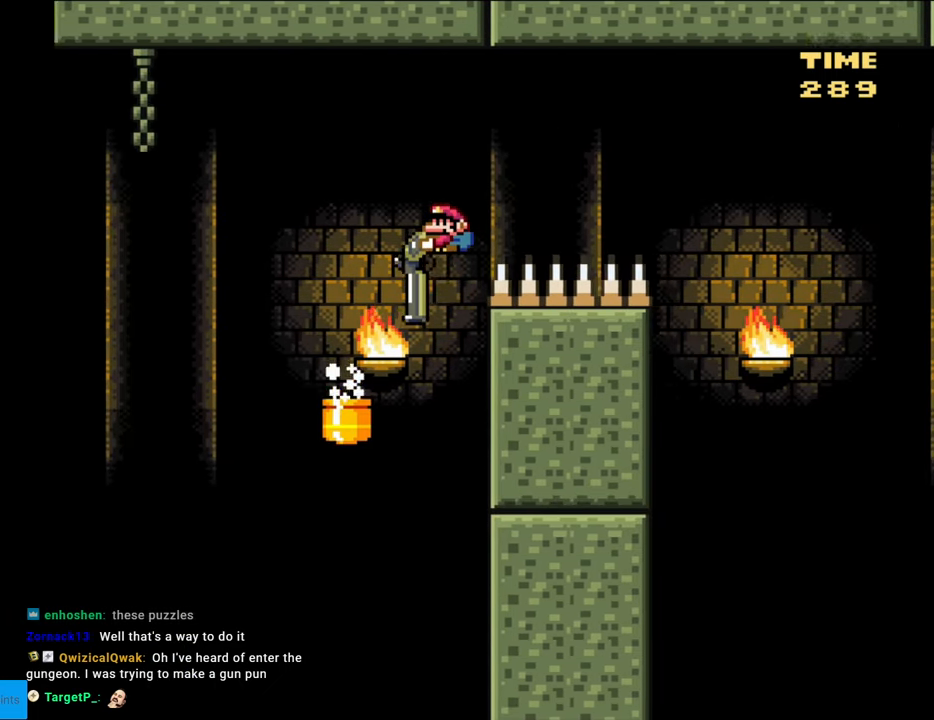
{"buttons": ["B", "Y", "DPAD_DOWN"], "events": []}
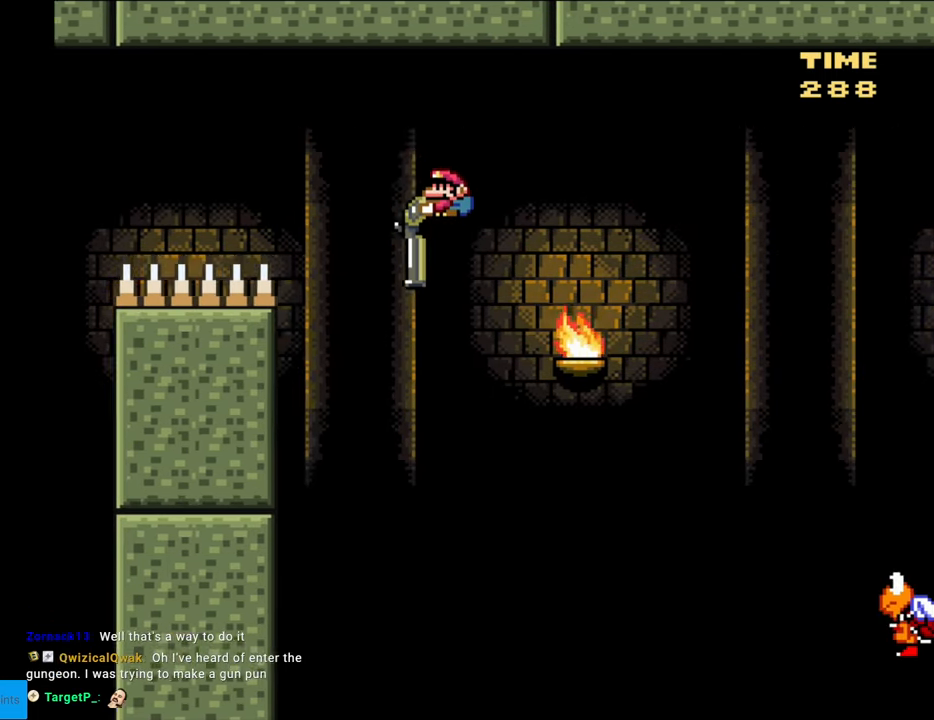
{"buttons": ["B", "Y"], "events": [[433, "DPAD_DOWN", "up"]]}
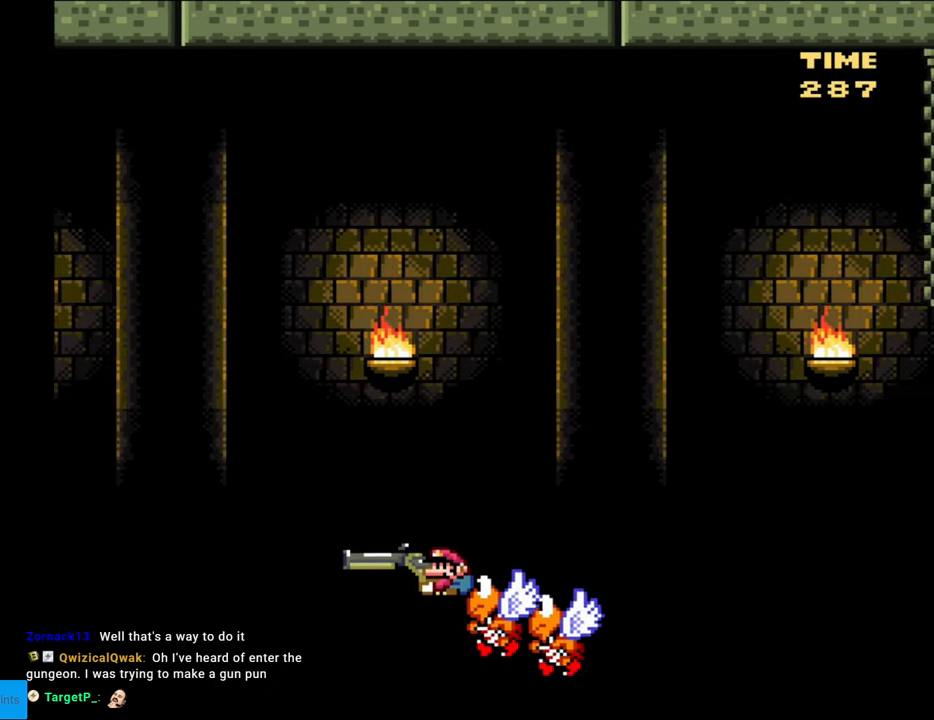
{"buttons": ["B", "Y", "DPAD_UP"], "events": [[183, "DPAD_UP", "down"]]}
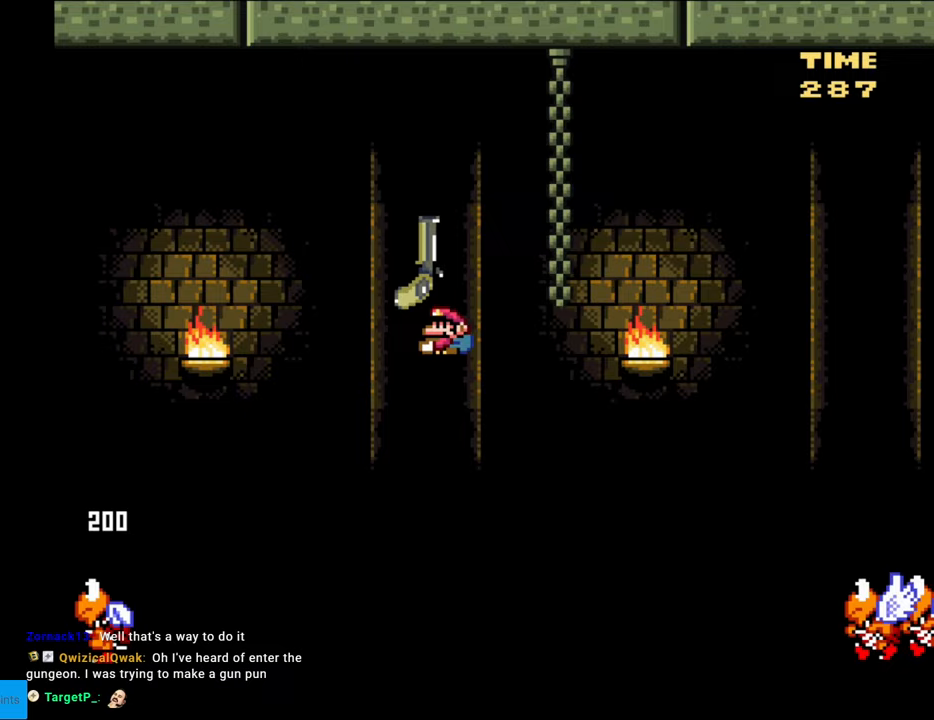
{"buttons": ["B", "Y", "DPAD_UP"], "events": []}
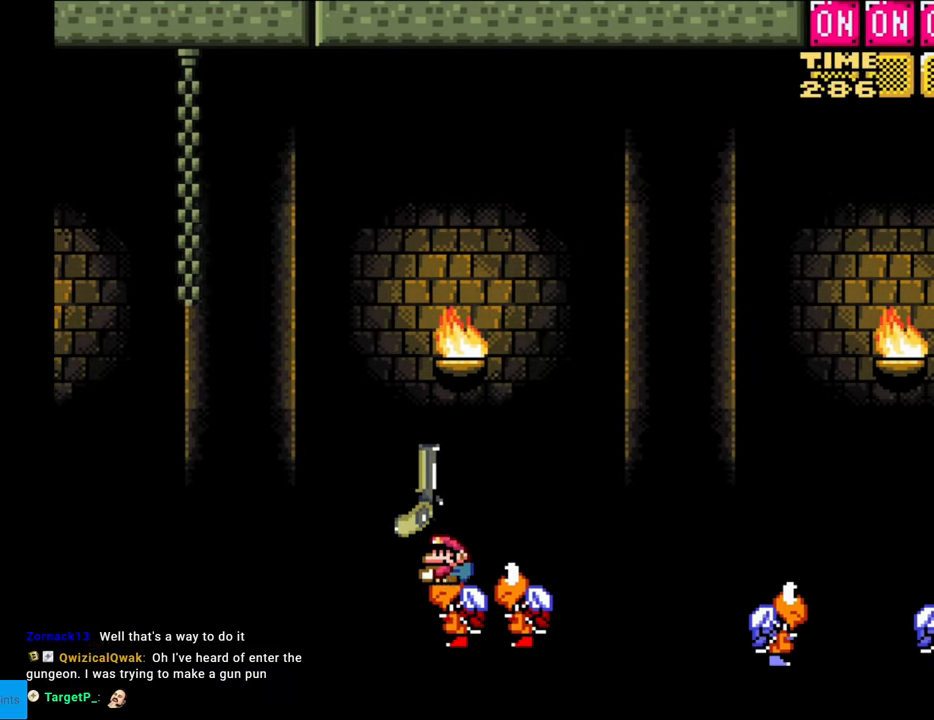
{"buttons": ["B", "Y", "DPAD_UP"], "events": []}
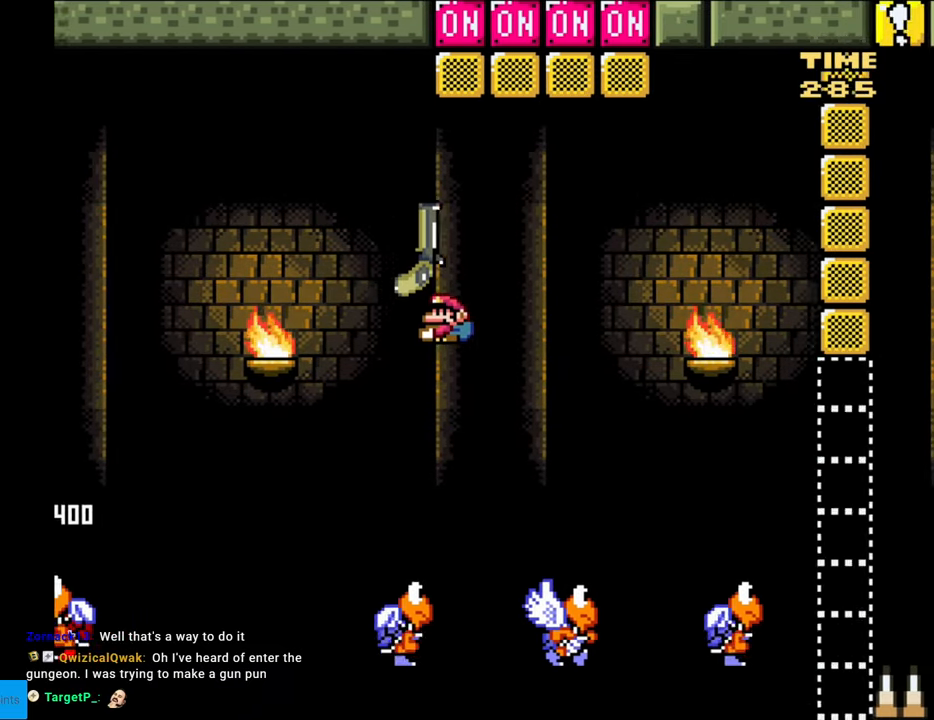
{"buttons": ["B", "Y", "DPAD_LEFT"], "events": [[33, "Y", "up"], [150, "Y", "down"], [350, "DPAD_LEFT", "down"], [367, "DPAD_UP", "up"]]}
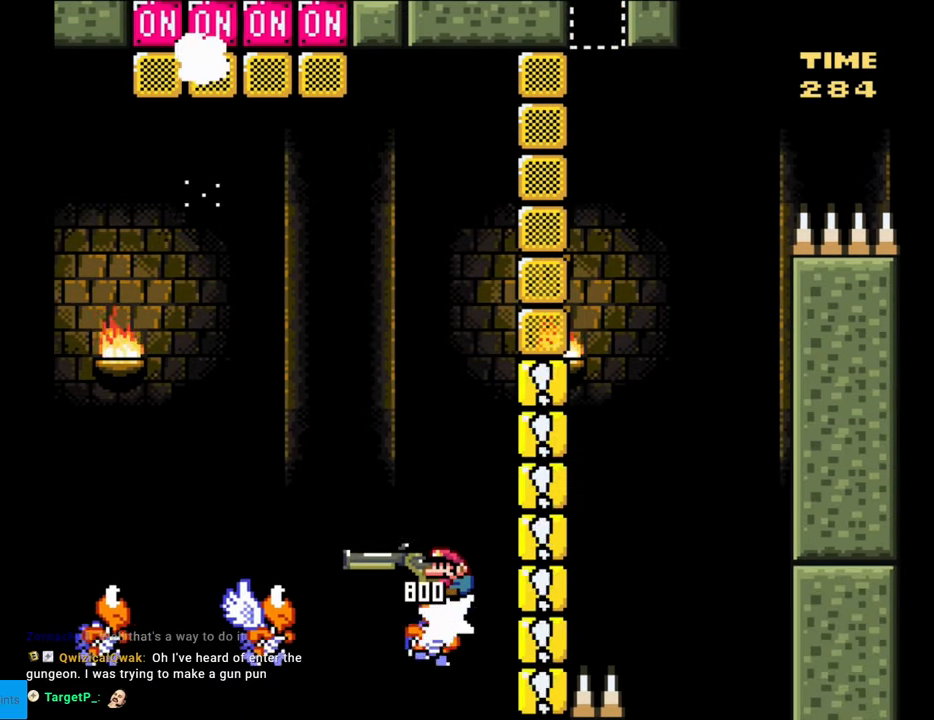
{"buttons": ["B", "Y", "DPAD_LEFT"], "events": []}
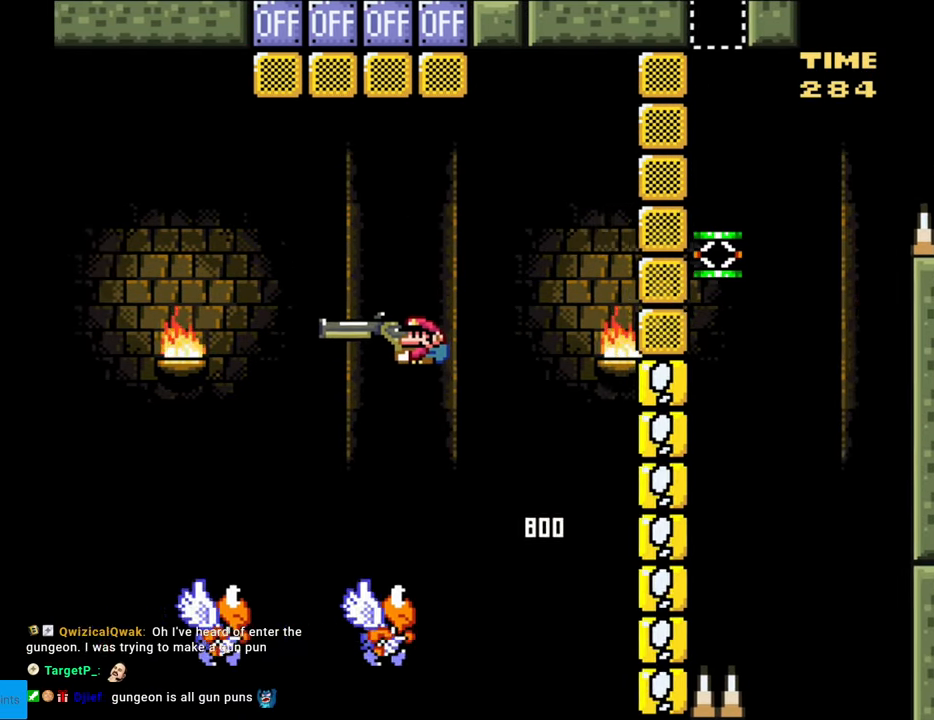
{"buttons": ["B", "Y", "DPAD_RIGHT"], "events": [[350, "DPAD_LEFT", "up"], [367, "DPAD_RIGHT", "down"]]}
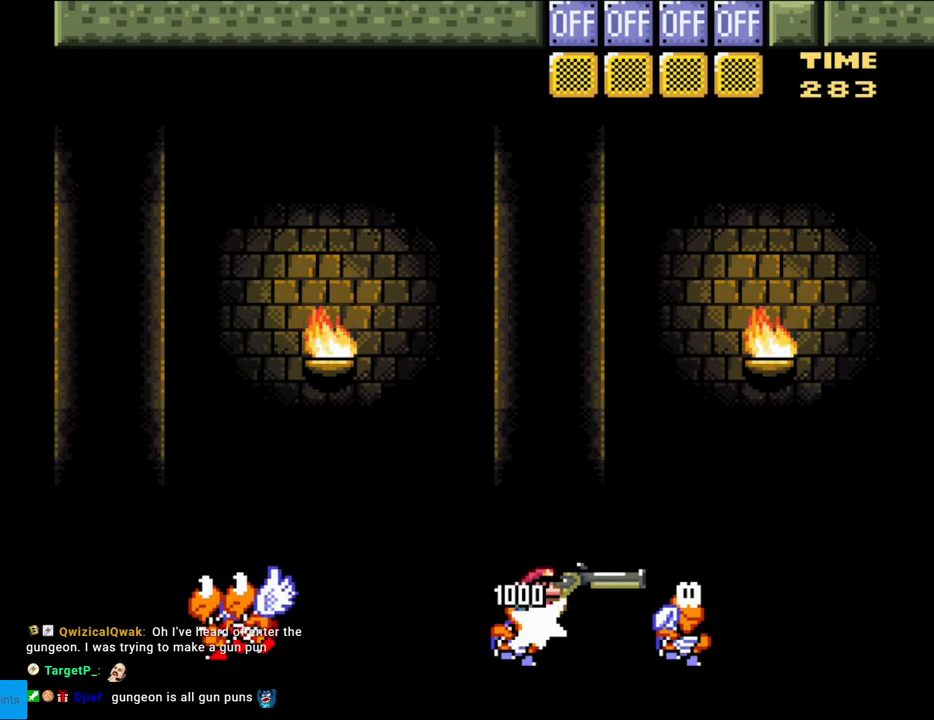
{"buttons": ["B", "Y", "DPAD_UP"], "events": [[217, "DPAD_RIGHT", "up"], [250, "DPAD_UP", "down"], [283, "Y", "up"], [400, "Y", "down"]]}
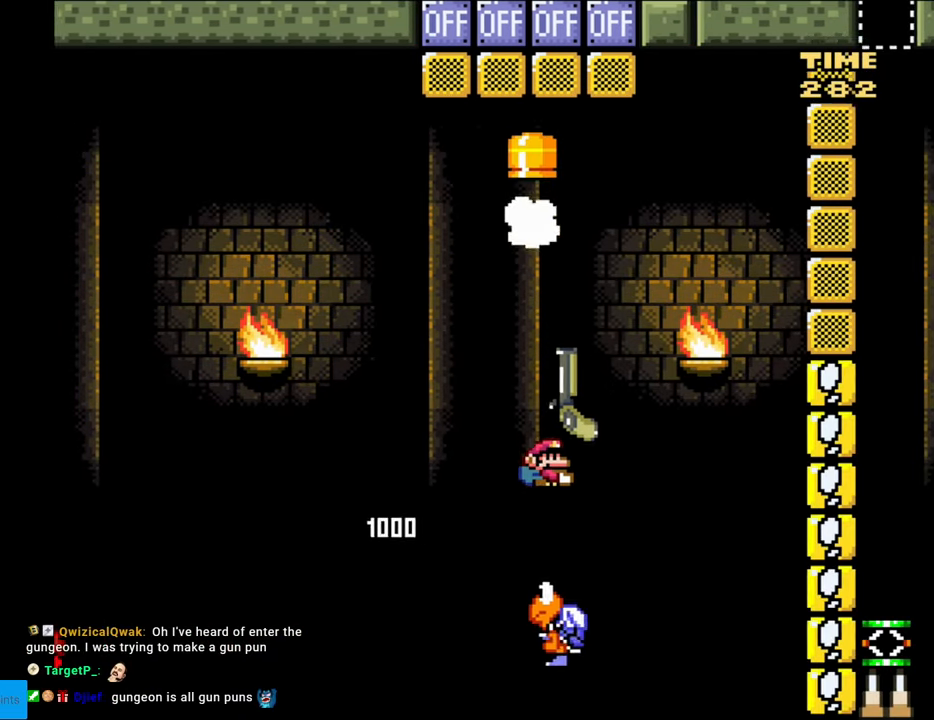
{"buttons": ["B", "Y", "DPAD_RIGHT"], "events": [[50, "DPAD_LEFT", "down"], [67, "DPAD_UP", "up"], [200, "DPAD_LEFT", "up"], [200, "DPAD_RIGHT", "down"]]}
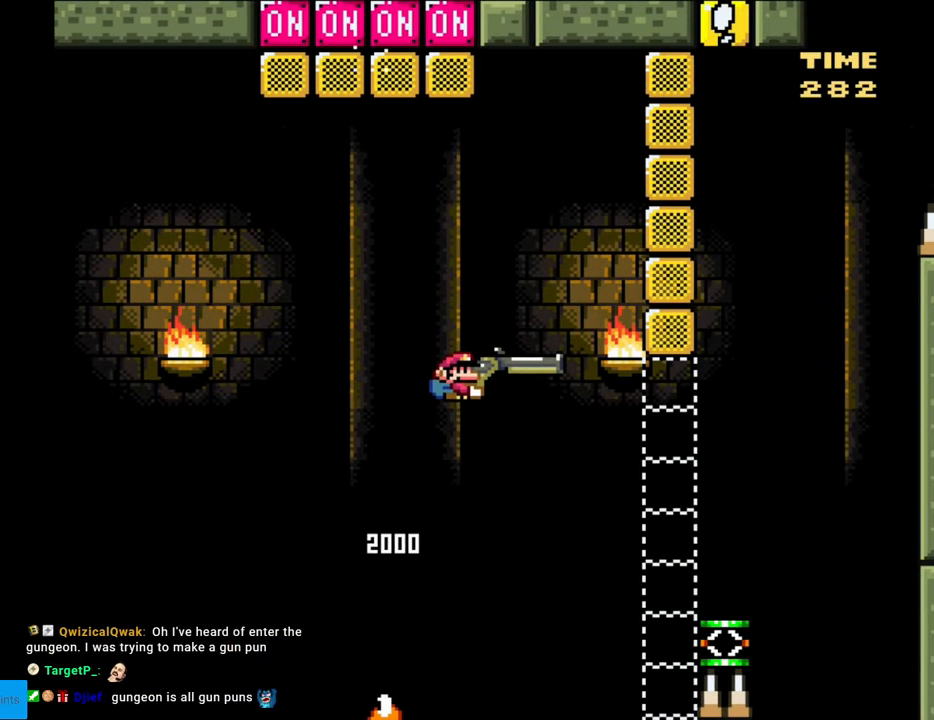
{"buttons": ["Y", "DPAD_DOWN", "DPAD_RIGHT"], "events": [[67, "DPAD_DOWN", "down"], [150, "B", "up"]]}
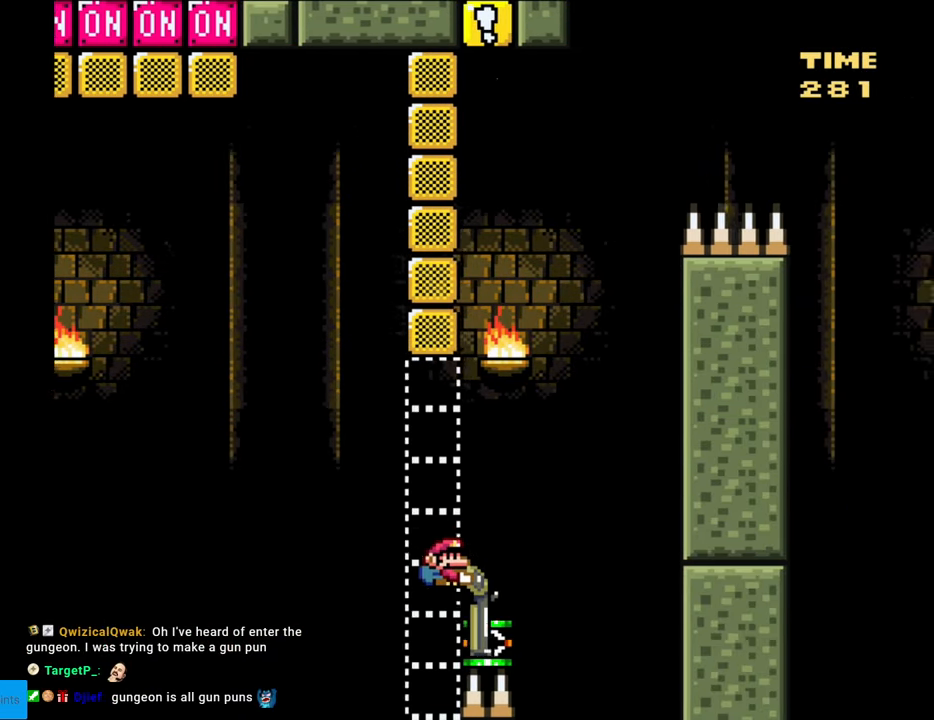
{"buttons": ["B", "Y", "DPAD_DOWN", "DPAD_RIGHT"], "events": [[117, "B", "down"]]}
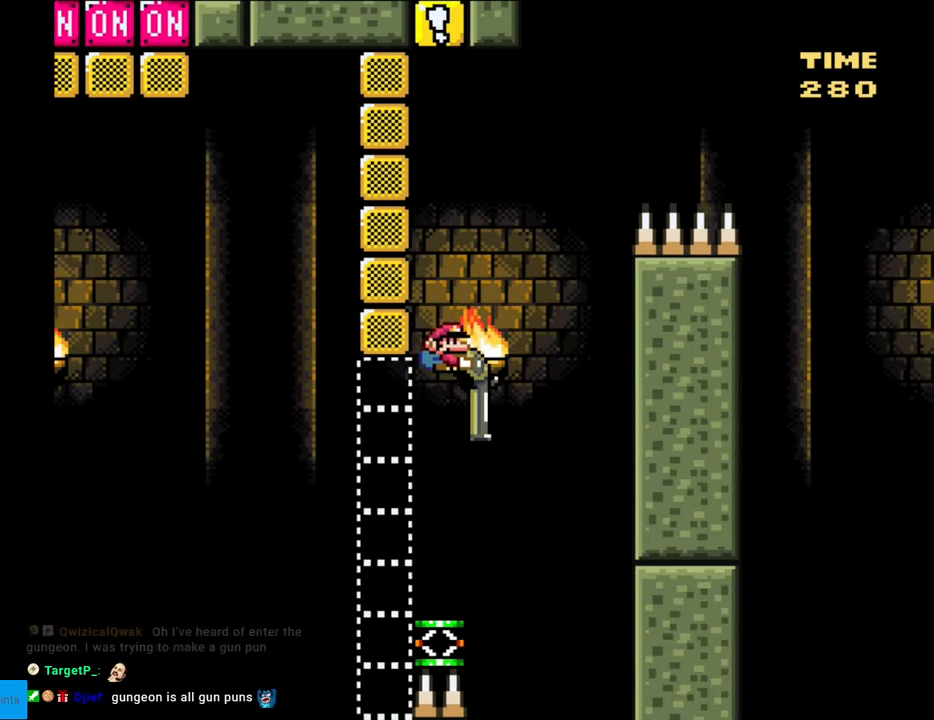
{"buttons": ["B", "Y", "DPAD_DOWN", "DPAD_RIGHT"], "events": []}
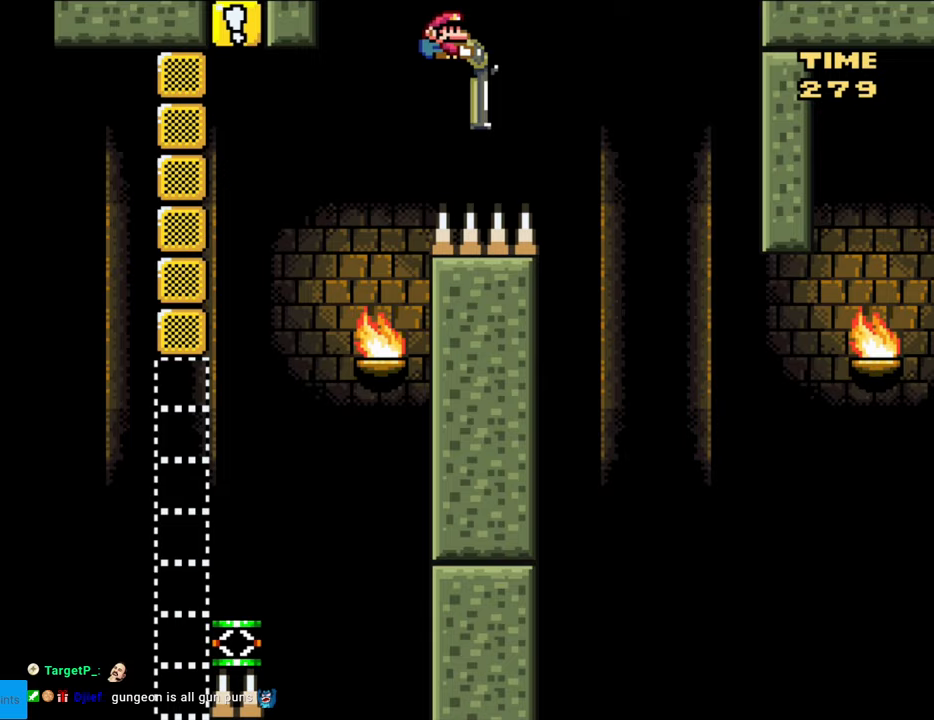
{"buttons": ["B", "Y", "DPAD_DOWN", "DPAD_RIGHT"], "events": []}
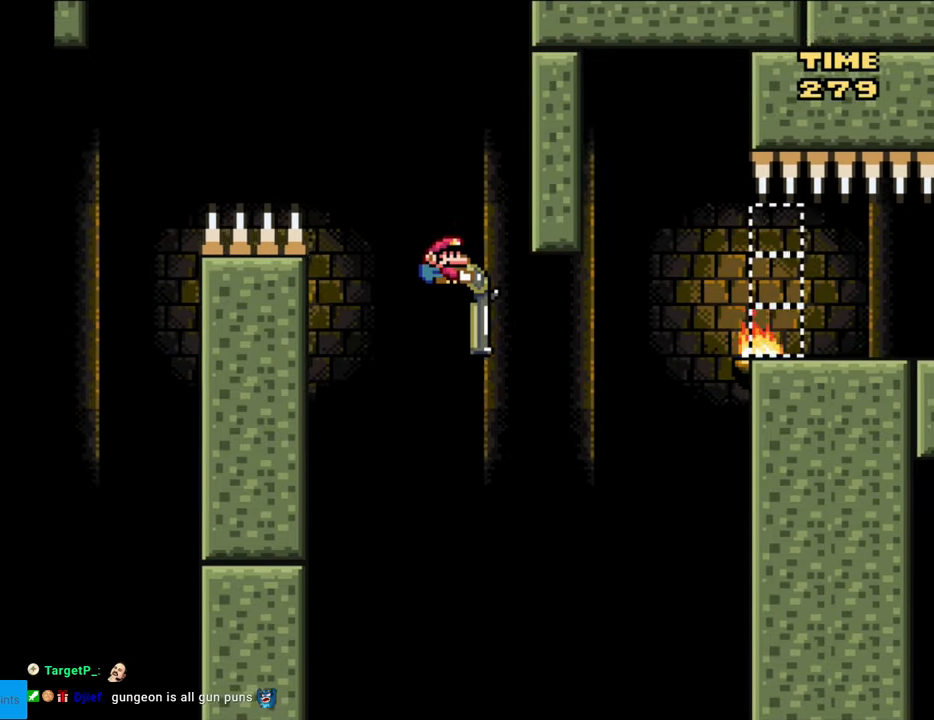
{"buttons": ["B", "Y", "DPAD_DOWN", "DPAD_RIGHT"], "events": [[100, "Y", "up"], [250, "Y", "down"]]}
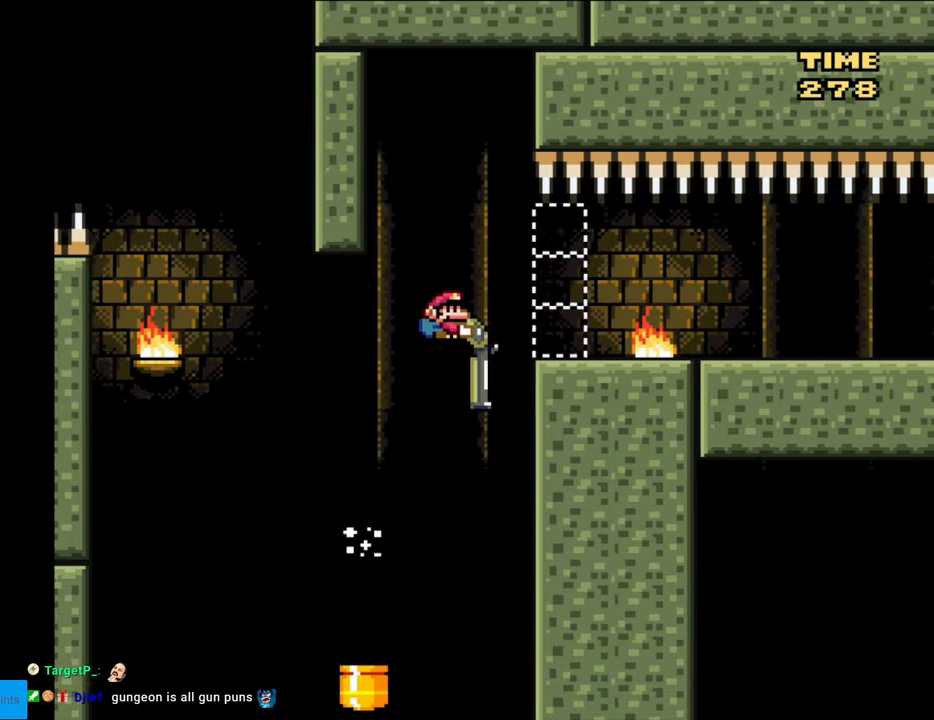
{"buttons": ["DPAD_LEFT"], "events": [[133, "DPAD_DOWN", "up"], [233, "B", "up"], [483, "DPAD_RIGHT", "up"], [483, "Y", "up"], [500, "DPAD_LEFT", "down"]]}
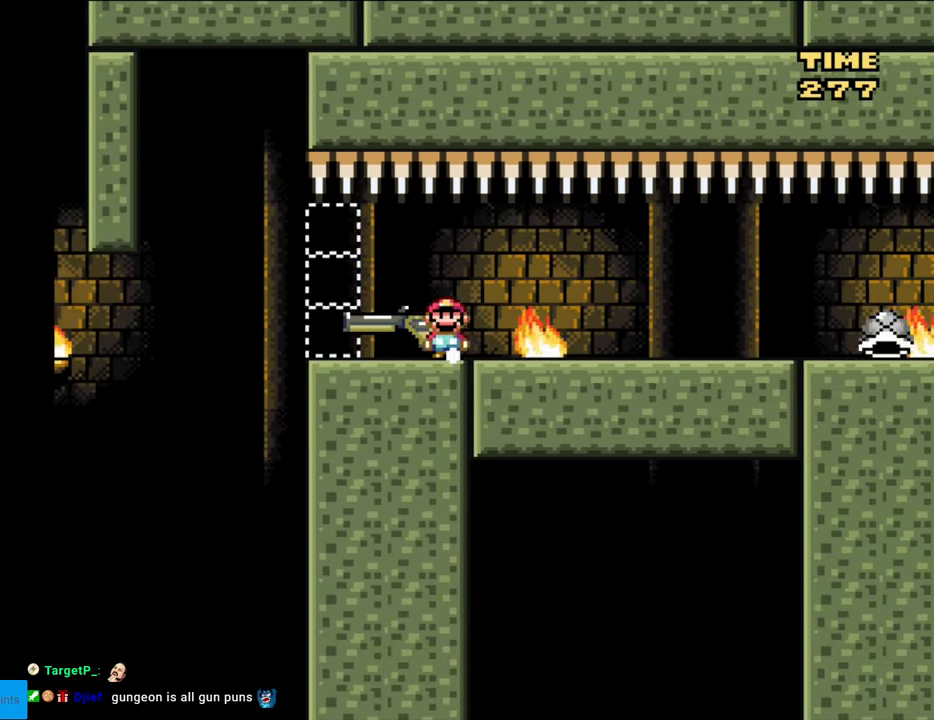
{"buttons": ["DPAD_UP"], "events": [[167, "DPAD_LEFT", "up"], [183, "DPAD_RIGHT", "down"], [267, "DPAD_RIGHT", "up"], [333, "DPAD_UP", "down"]]}
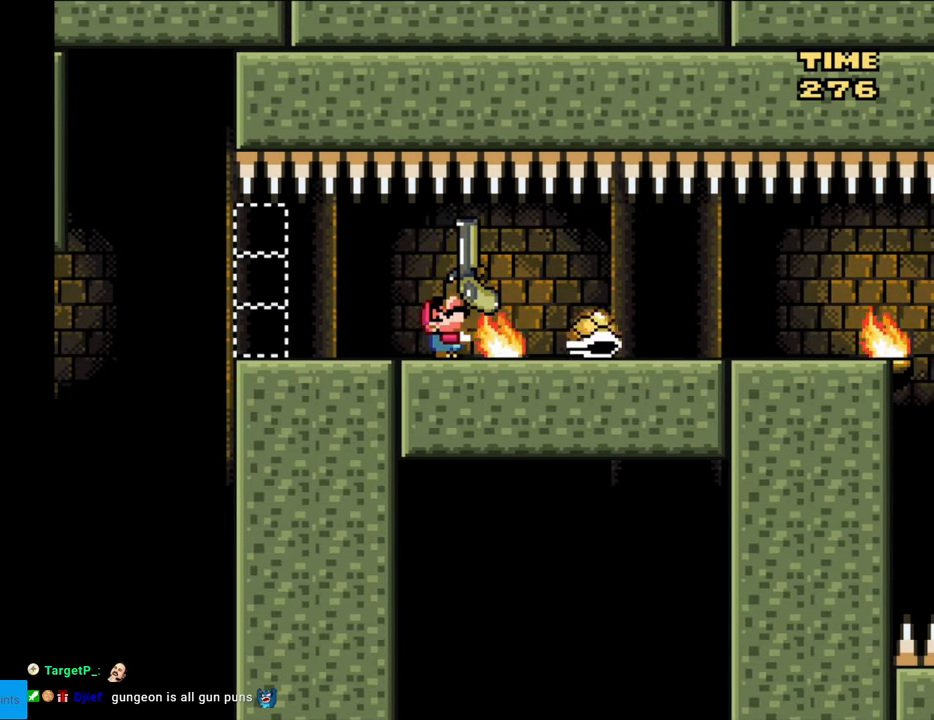
{"buttons": ["DPAD_RIGHT"], "events": [[200, "B", "down"], [250, "B", "up"], [333, "Y", "down"], [433, "DPAD_RIGHT", "down"], [433, "DPAD_UP", "up"], [483, "Y", "up"]]}